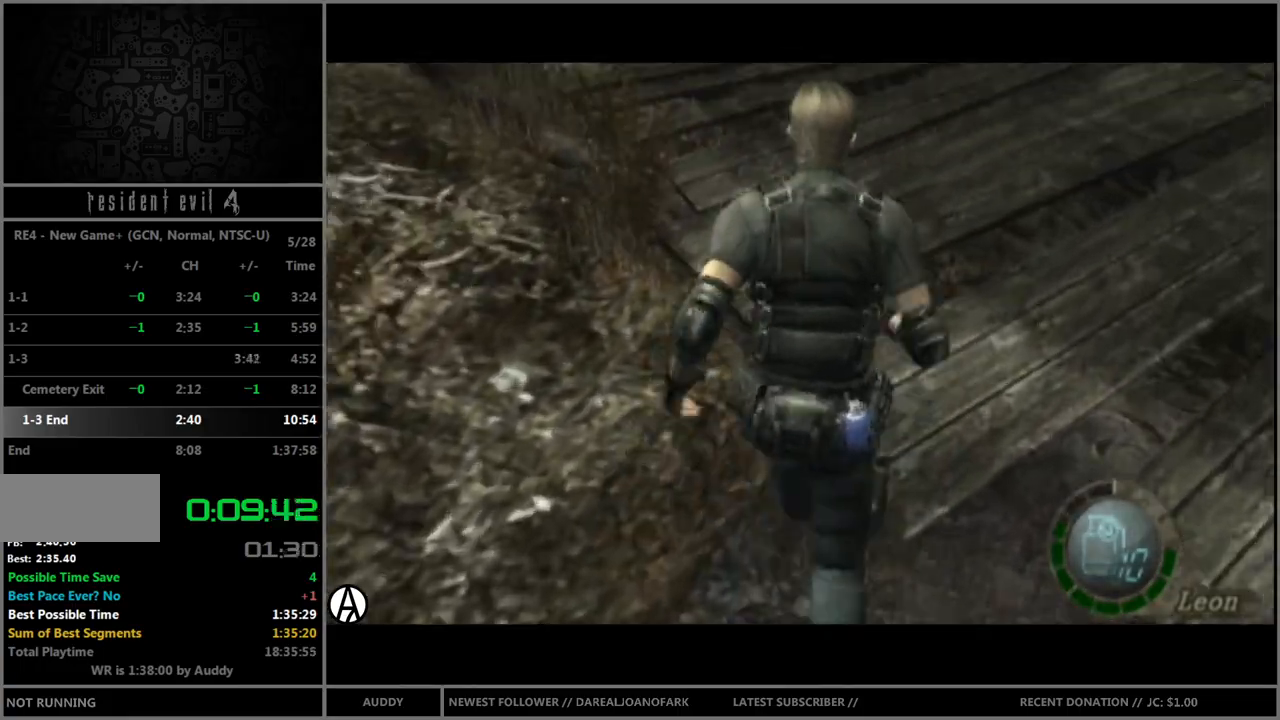
Gameplay with a controller (Nintendo layout); each line is a JSON object with the inputs held at the frame after it. "events" lists button and stick changes between this image and that frame as [ms after this image, input, new state], when the widget could be followed in between. Not read: L3 R3.
{"buttons": ["B"], "left_stick": "up", "right_stick": "down", "events": [[267, "left_stick", "up"]]}
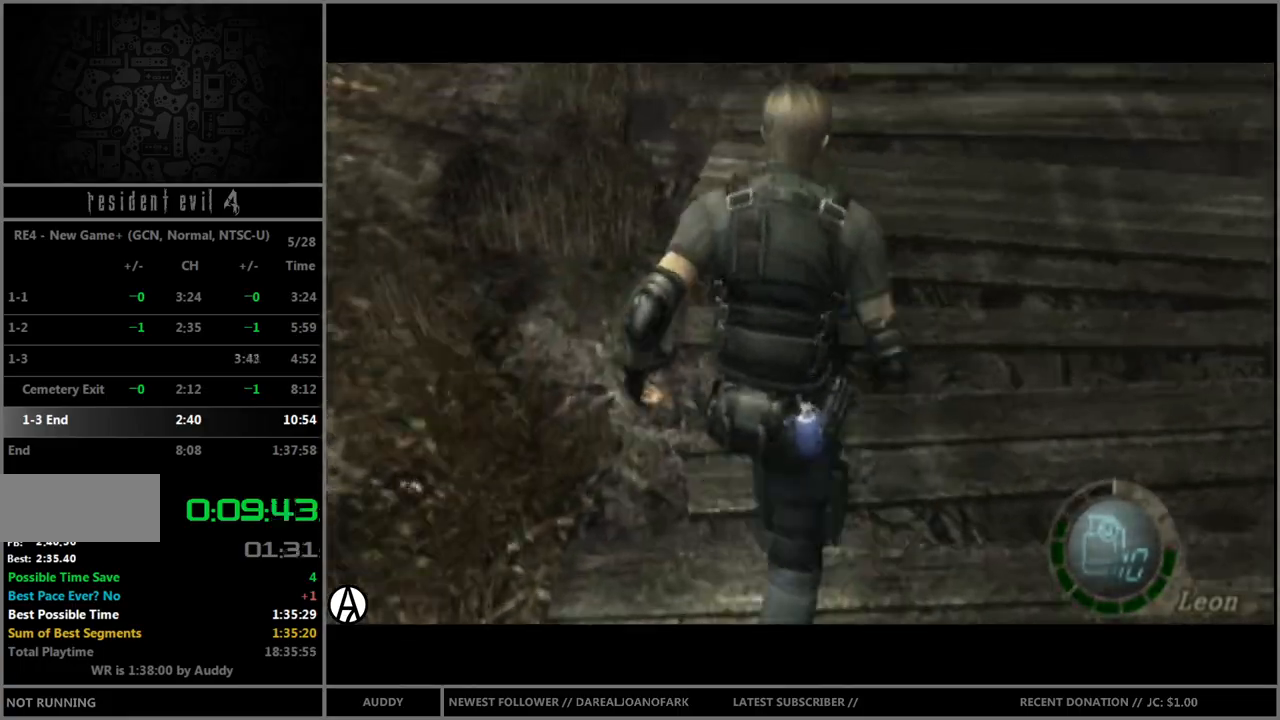
{"buttons": ["B"], "left_stick": "up", "right_stick": "down", "events": []}
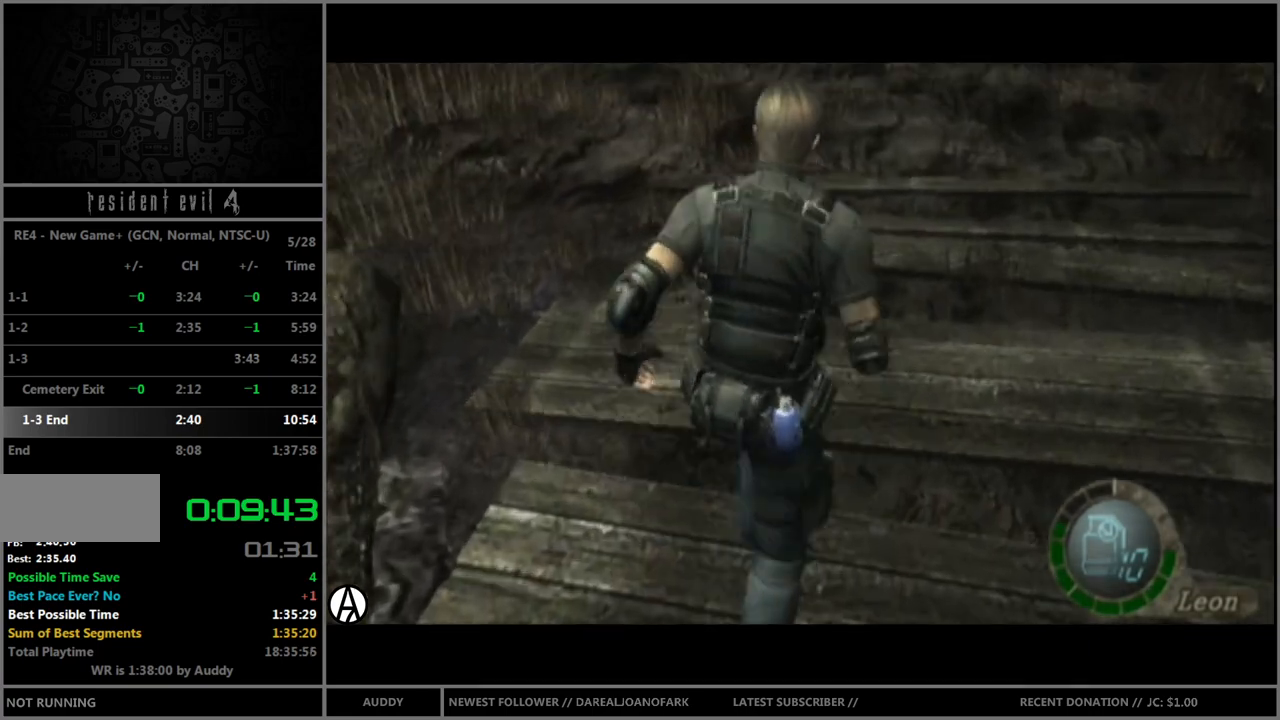
{"buttons": ["B"], "left_stick": "up", "right_stick": "down", "events": [[34, "left_stick", "up-left"], [134, "left_stick", "up"]]}
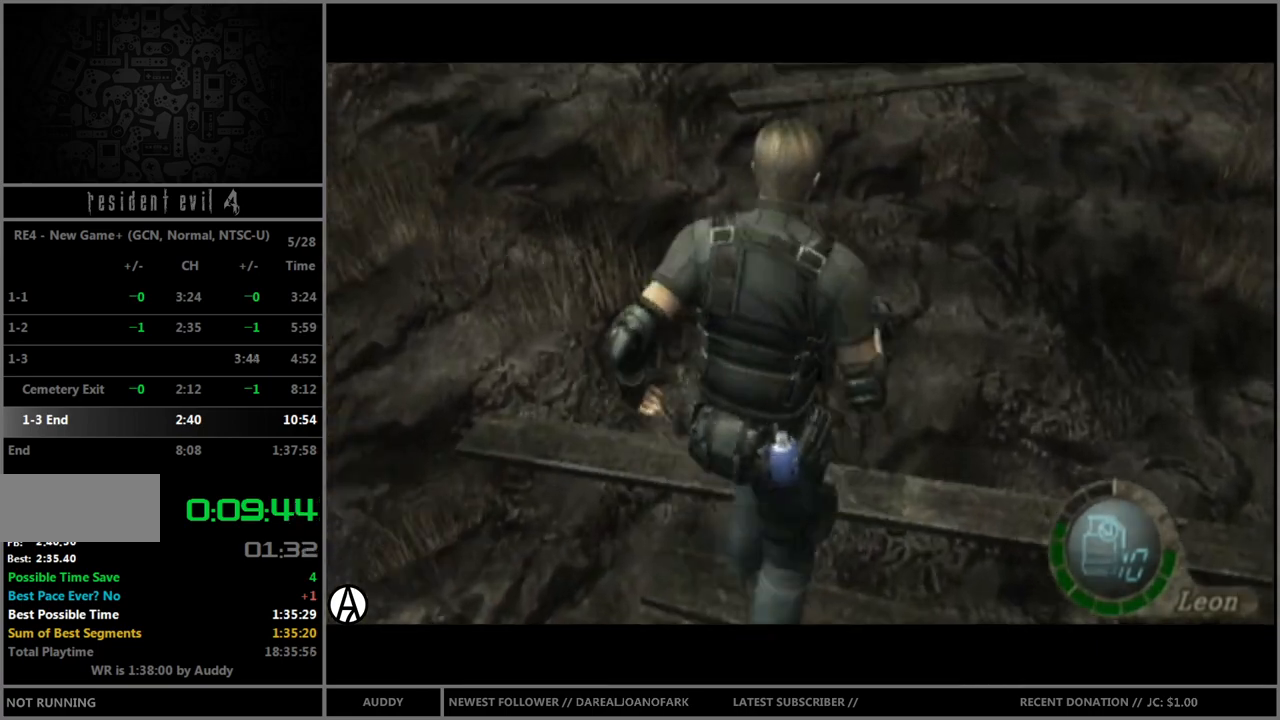
{"buttons": ["B"], "left_stick": "up", "right_stick": "down", "events": []}
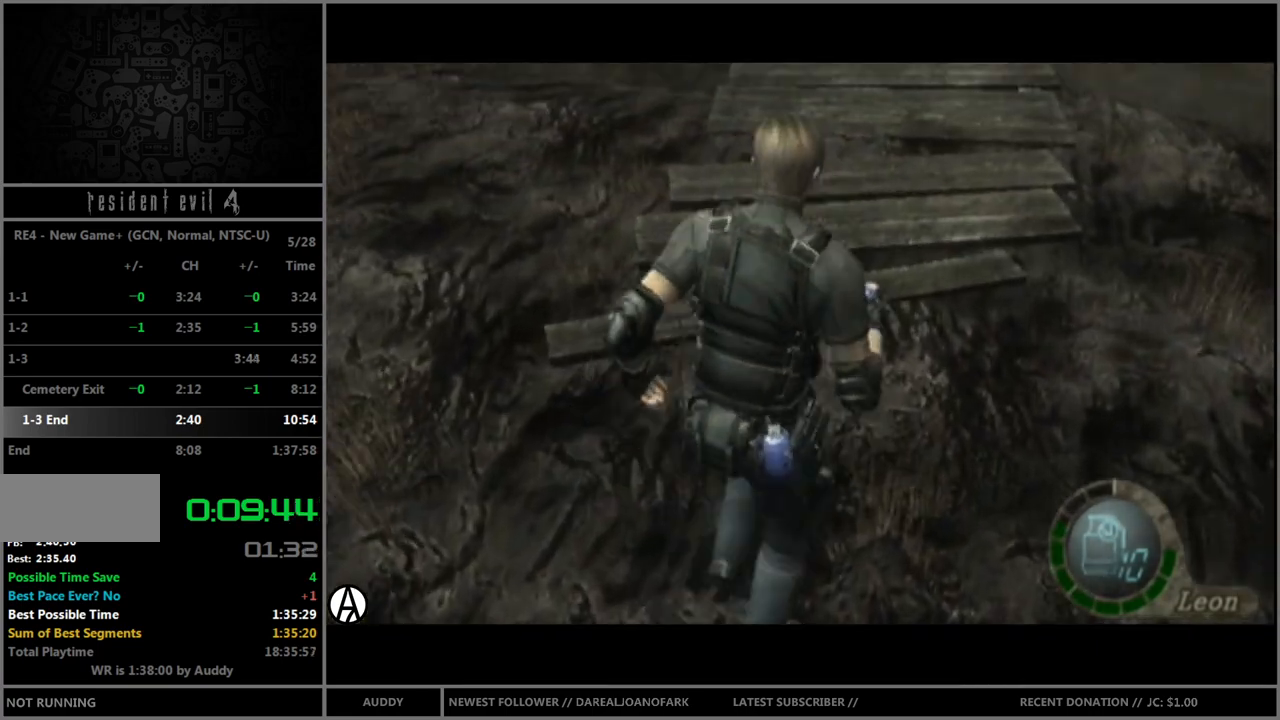
{"buttons": ["B"], "left_stick": "up", "right_stick": "down", "events": []}
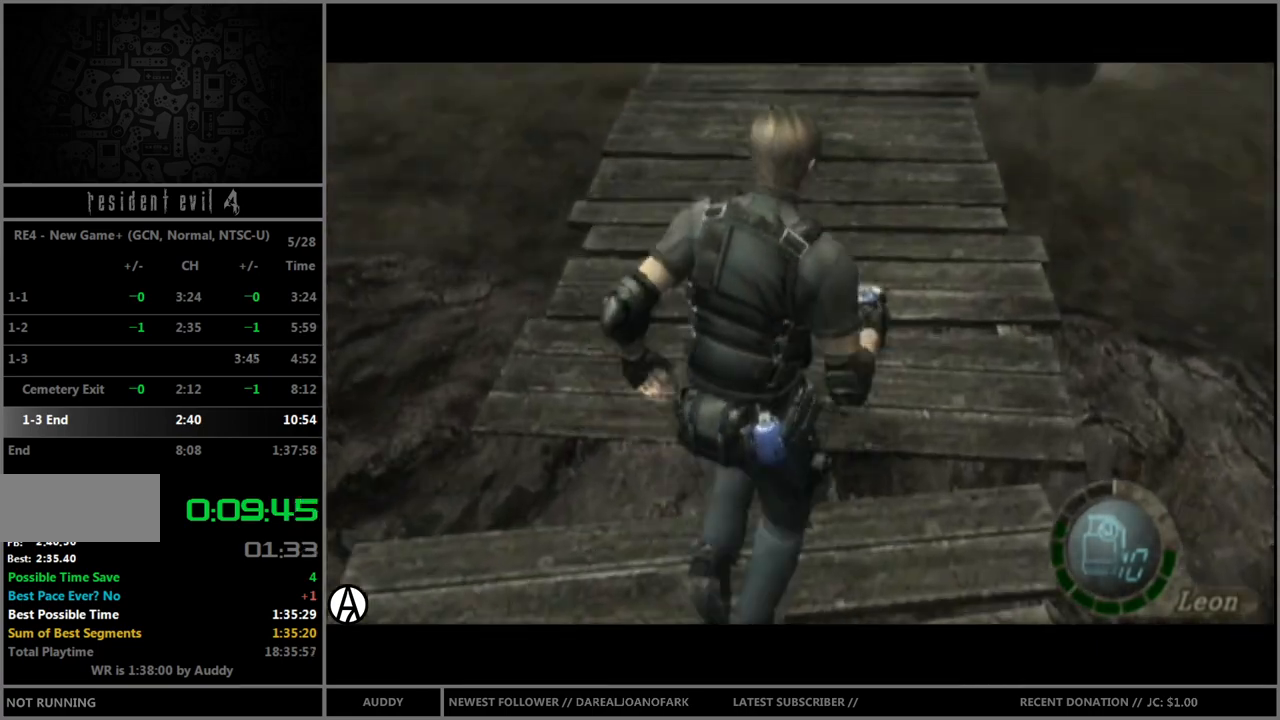
{"buttons": ["B"], "left_stick": "up", "right_stick": "down", "events": []}
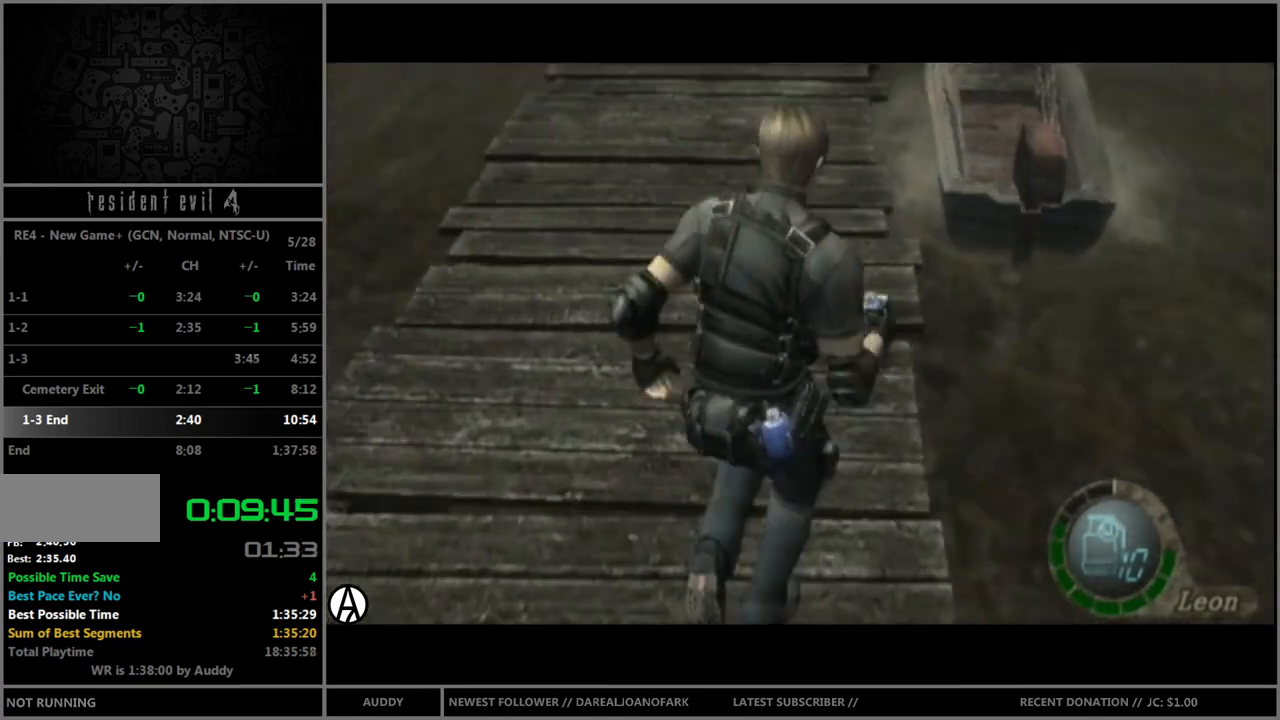
{"buttons": ["A", "B"], "left_stick": "up", "right_stick": "center", "events": [[34, "right_stick", "center"], [201, "A", "down"], [267, "A", "up"], [301, "A", "down"], [401, "A", "up"], [468, "A", "down"]]}
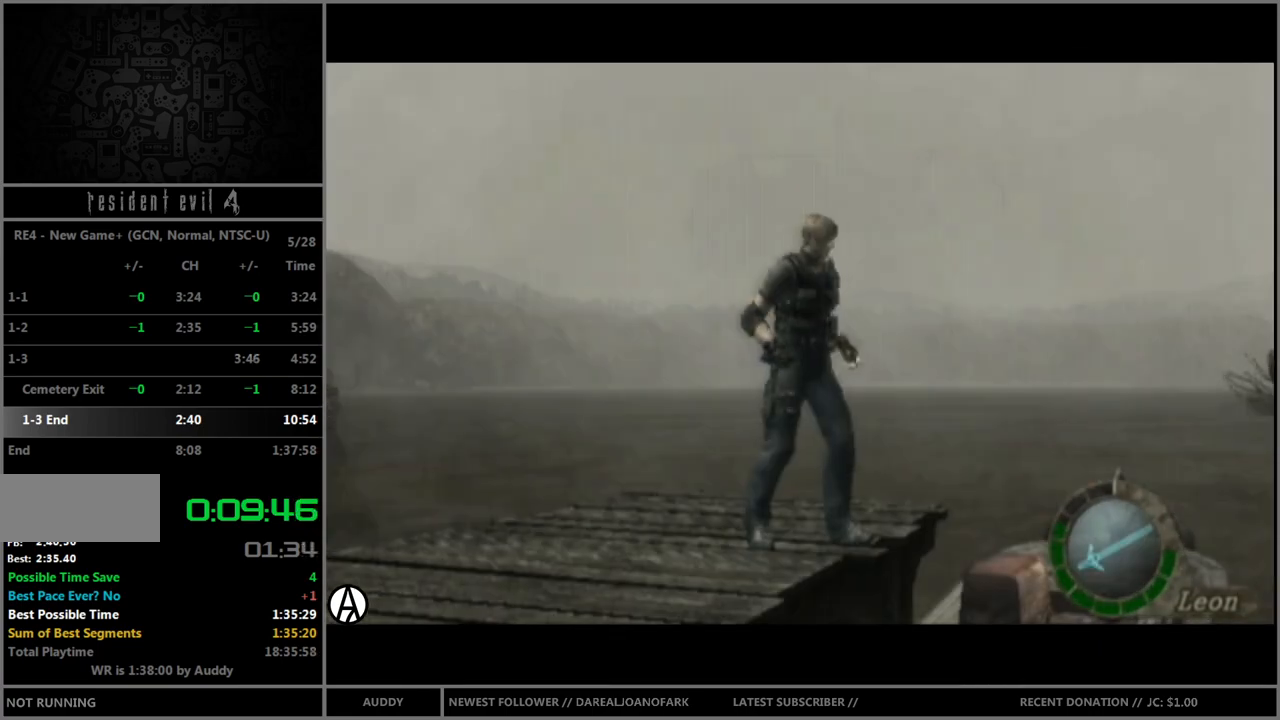
{"buttons": [], "left_stick": "up", "right_stick": "center", "events": [[33, "A", "up"], [133, "left_stick", "center"], [167, "B", "up"], [334, "left_stick", "up"]]}
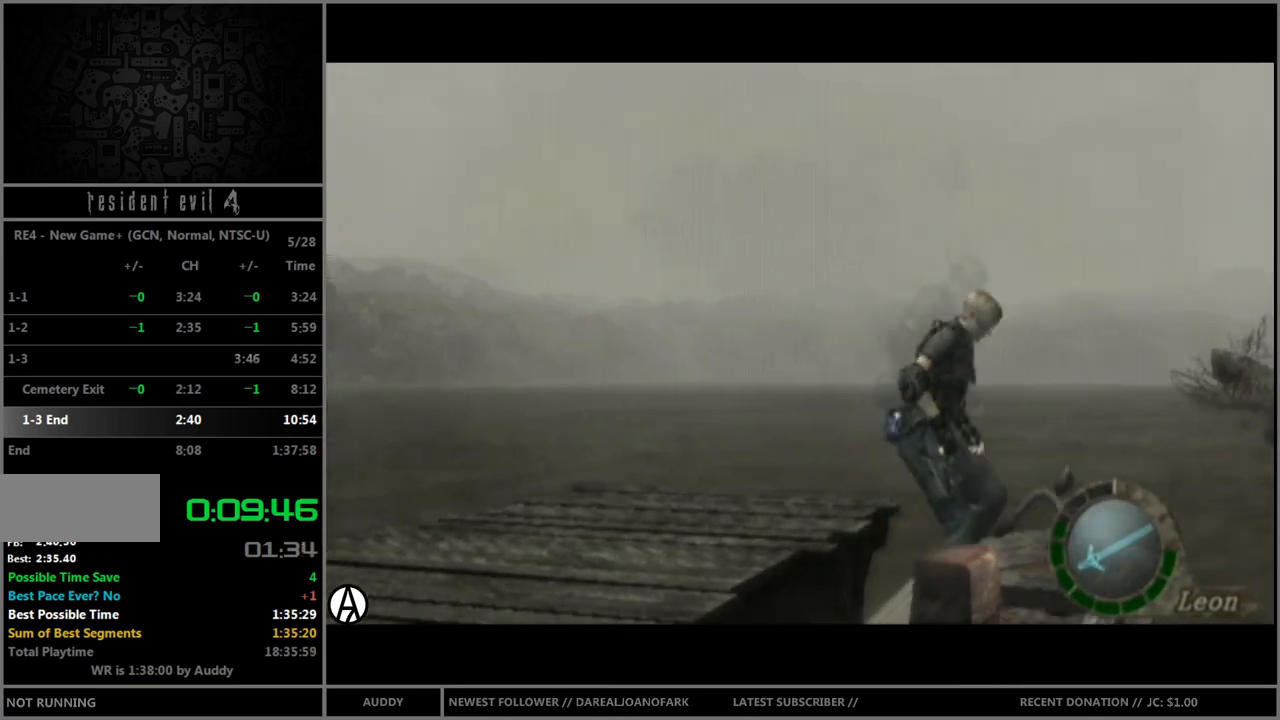
{"buttons": [], "left_stick": "up", "right_stick": "center", "events": []}
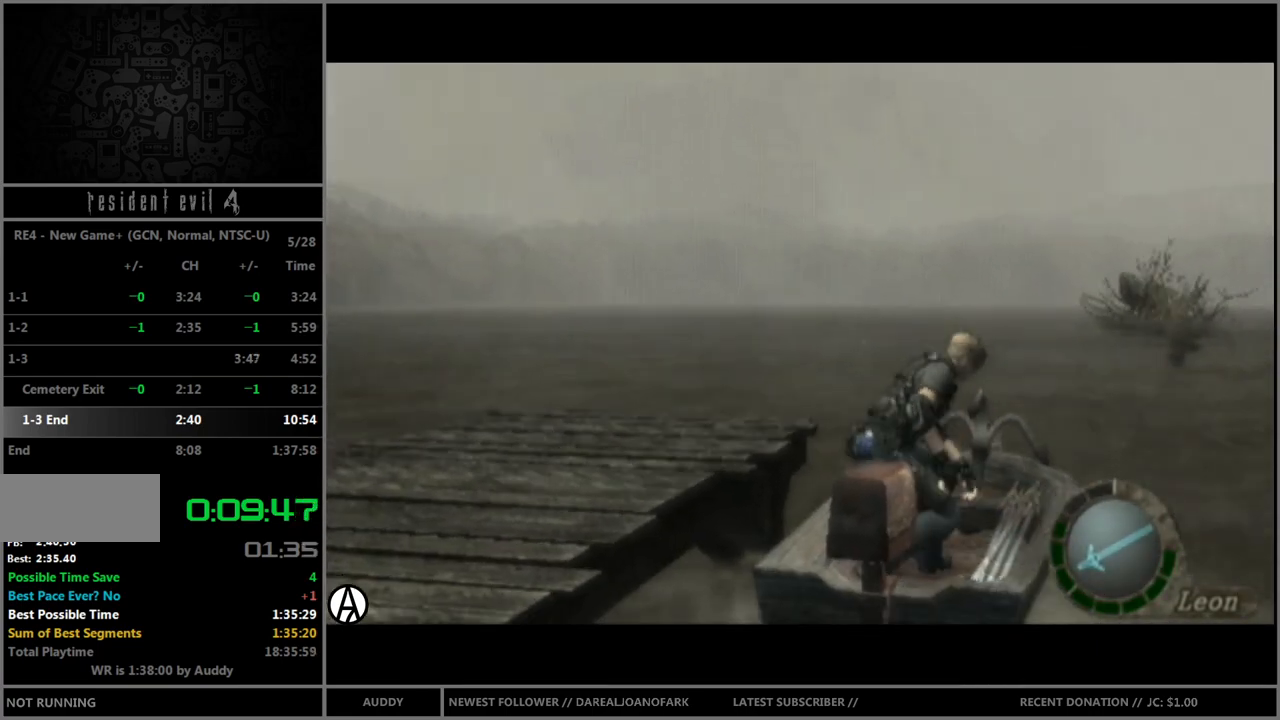
{"buttons": [], "left_stick": "up", "right_stick": "center", "events": []}
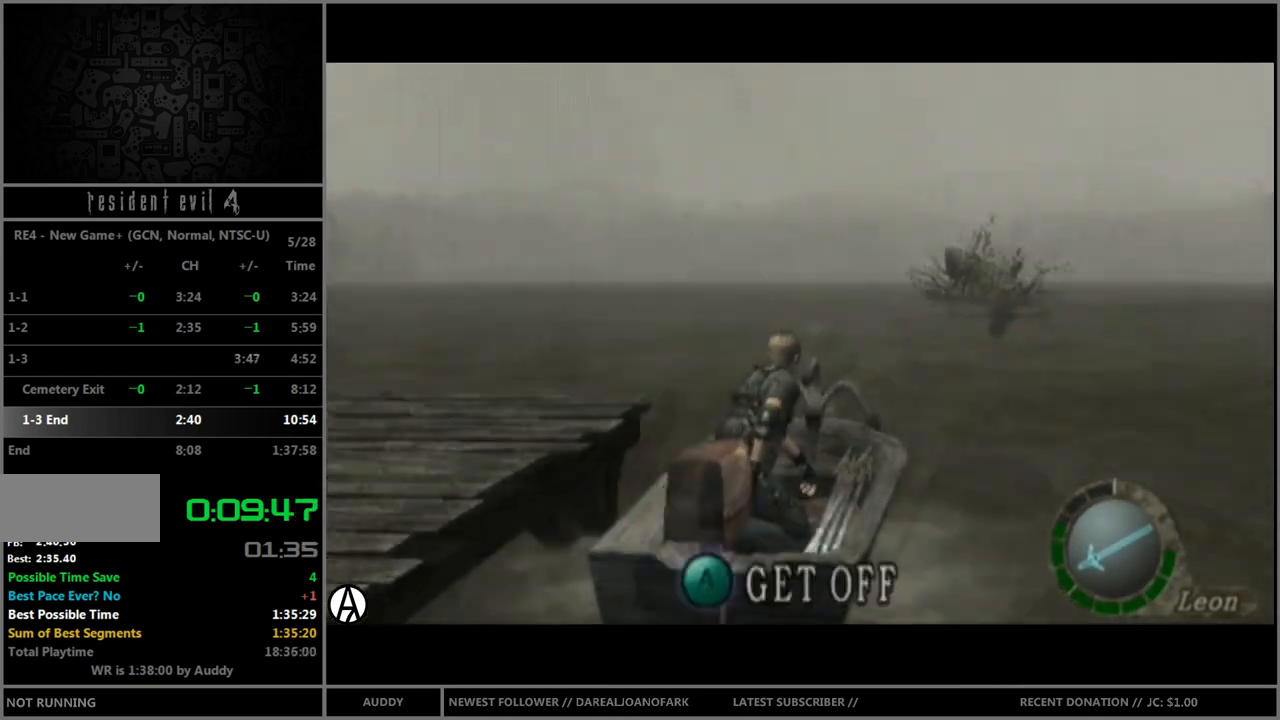
{"buttons": [], "left_stick": "up-right", "right_stick": "center", "events": [[167, "left_stick", "up-right"]]}
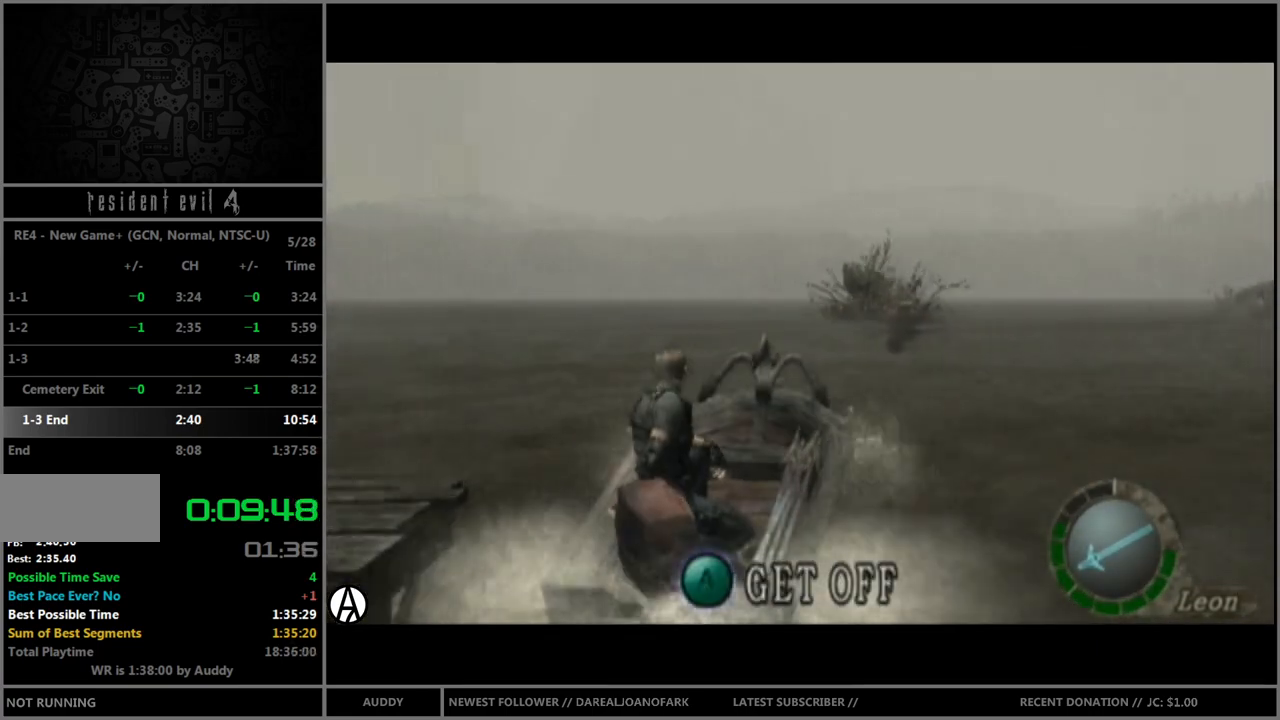
{"buttons": [], "left_stick": "up-left", "right_stick": "center", "events": [[200, "left_stick", "up"], [334, "left_stick", "up-left"]]}
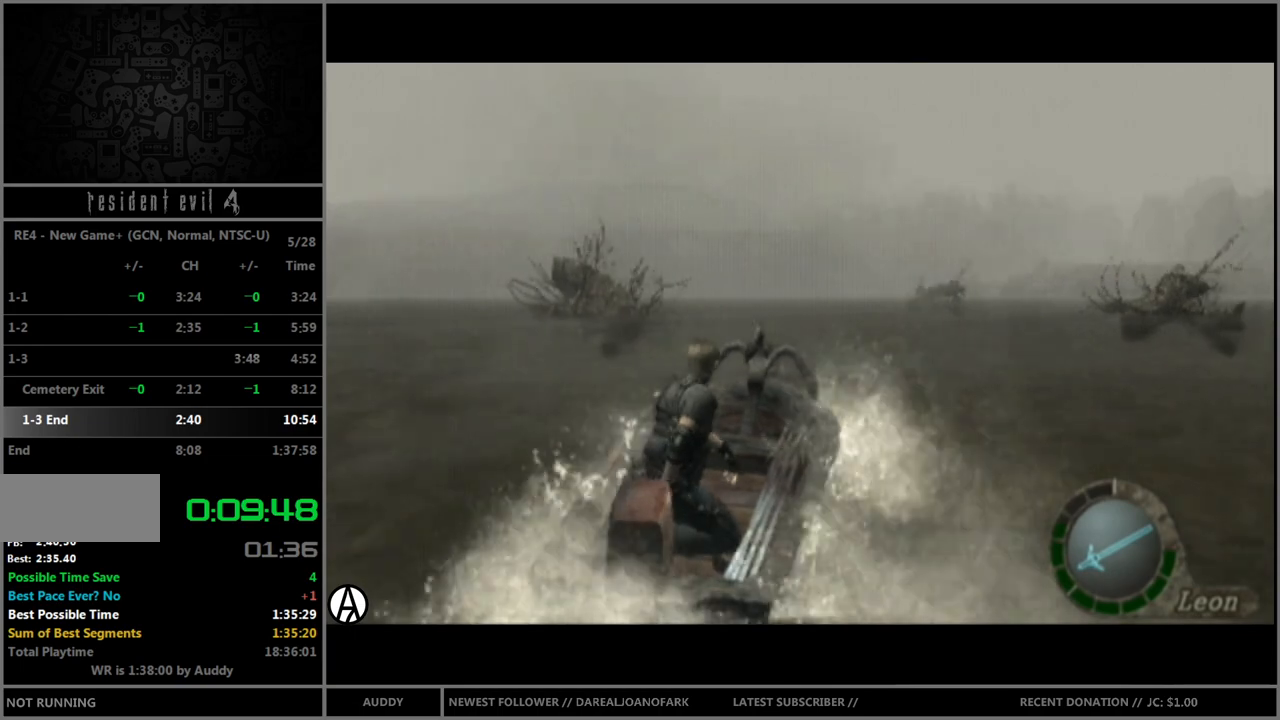
{"buttons": [], "left_stick": "up", "right_stick": "center", "events": [[134, "left_stick", "up"]]}
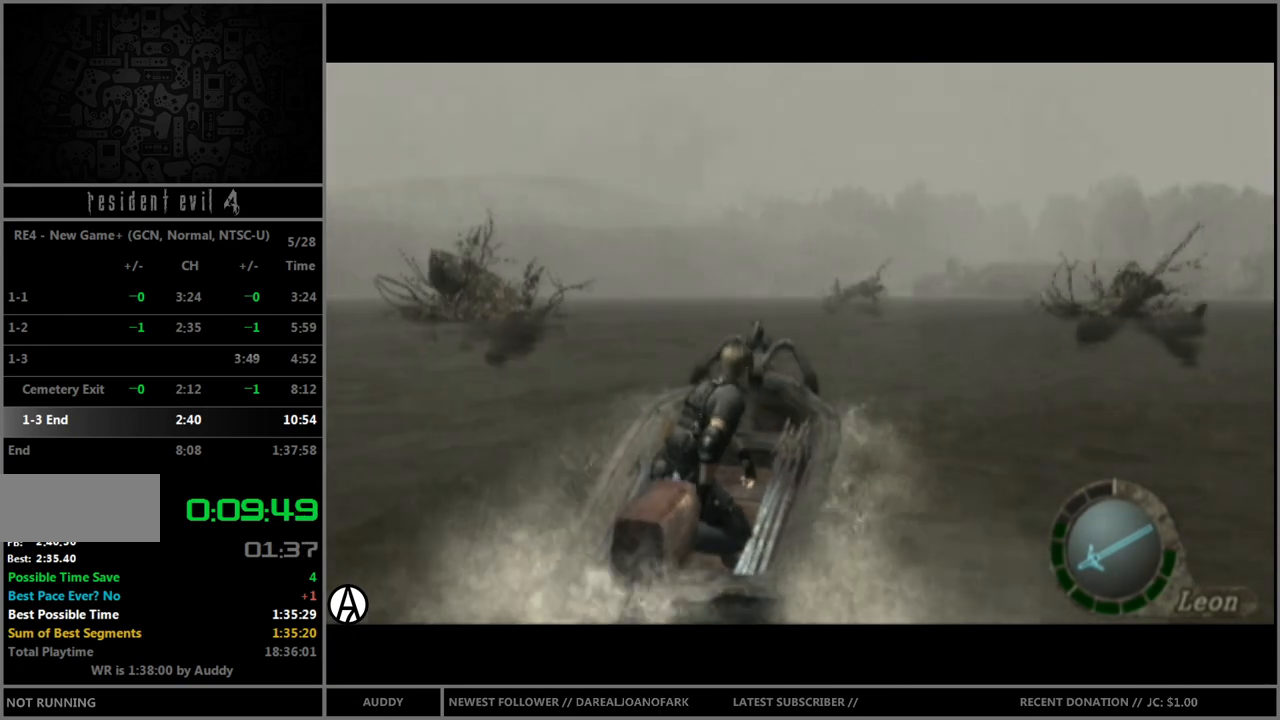
{"buttons": [], "left_stick": "up", "right_stick": "center", "events": [[300, "left_stick", "up-right"], [434, "left_stick", "up"]]}
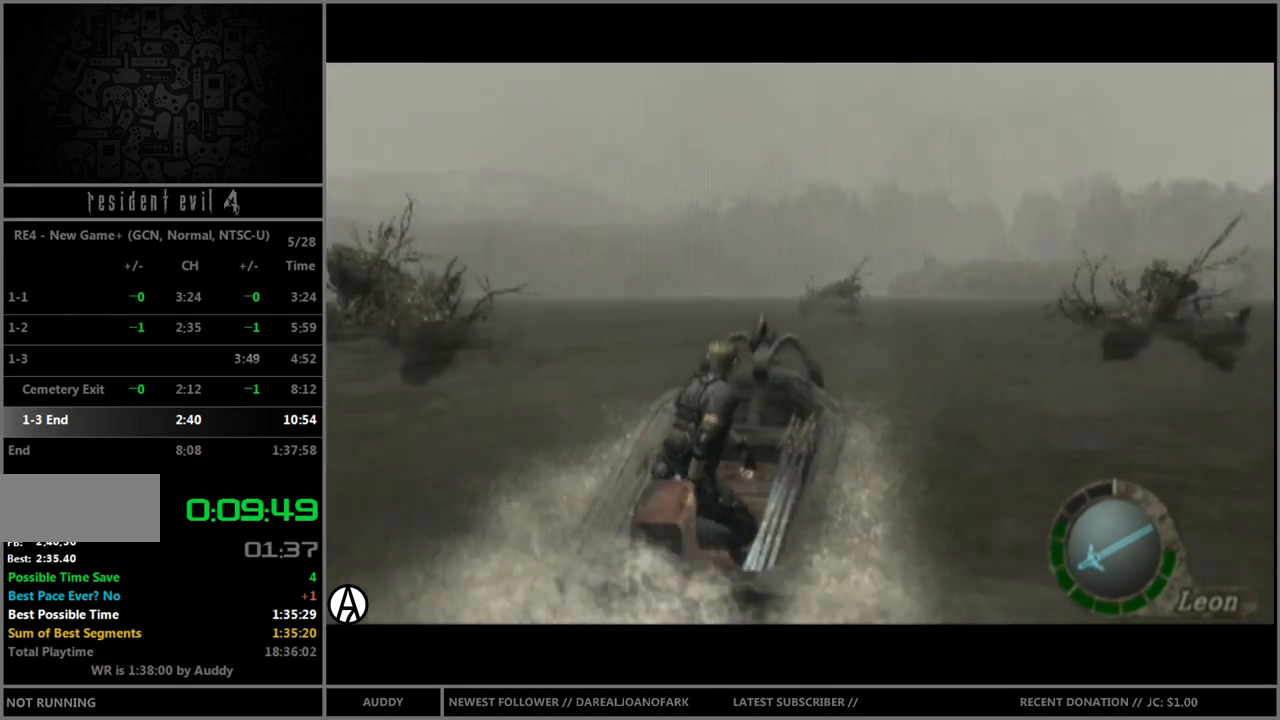
{"buttons": [], "left_stick": "up", "right_stick": "center", "events": [[334, "left_stick", "up-left"], [434, "left_stick", "up"]]}
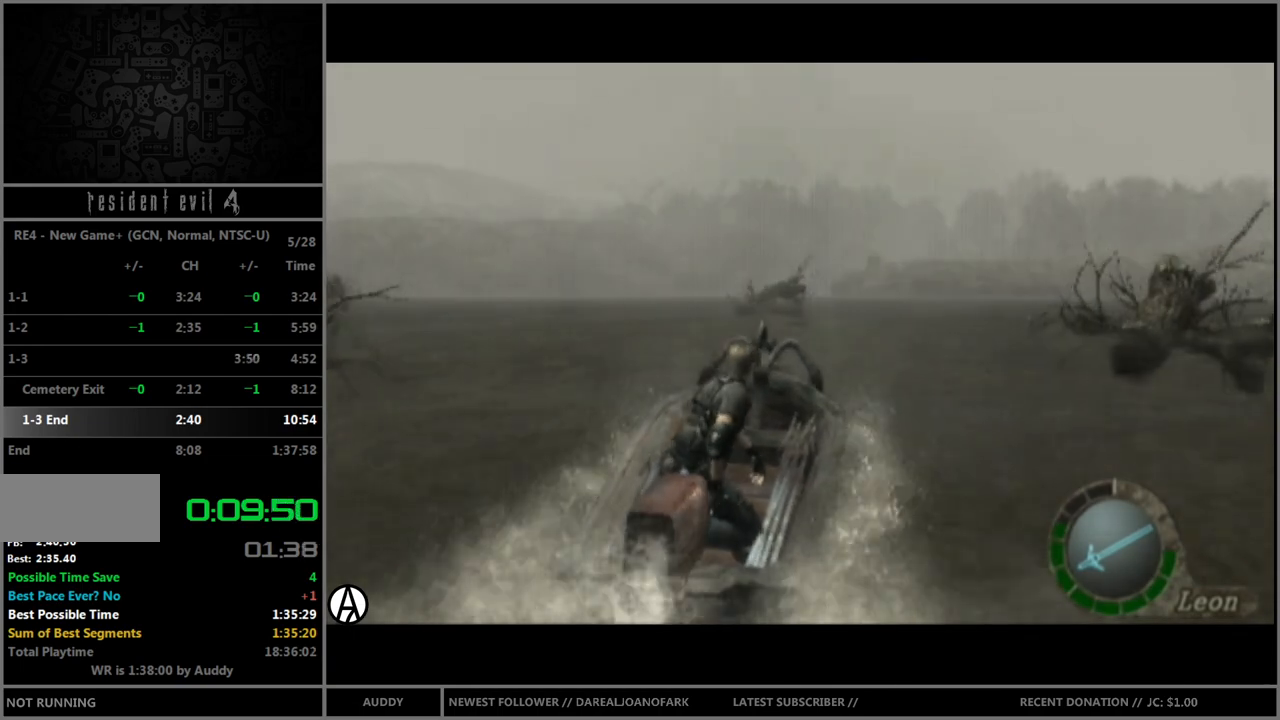
{"buttons": [], "left_stick": "up", "right_stick": "center", "events": []}
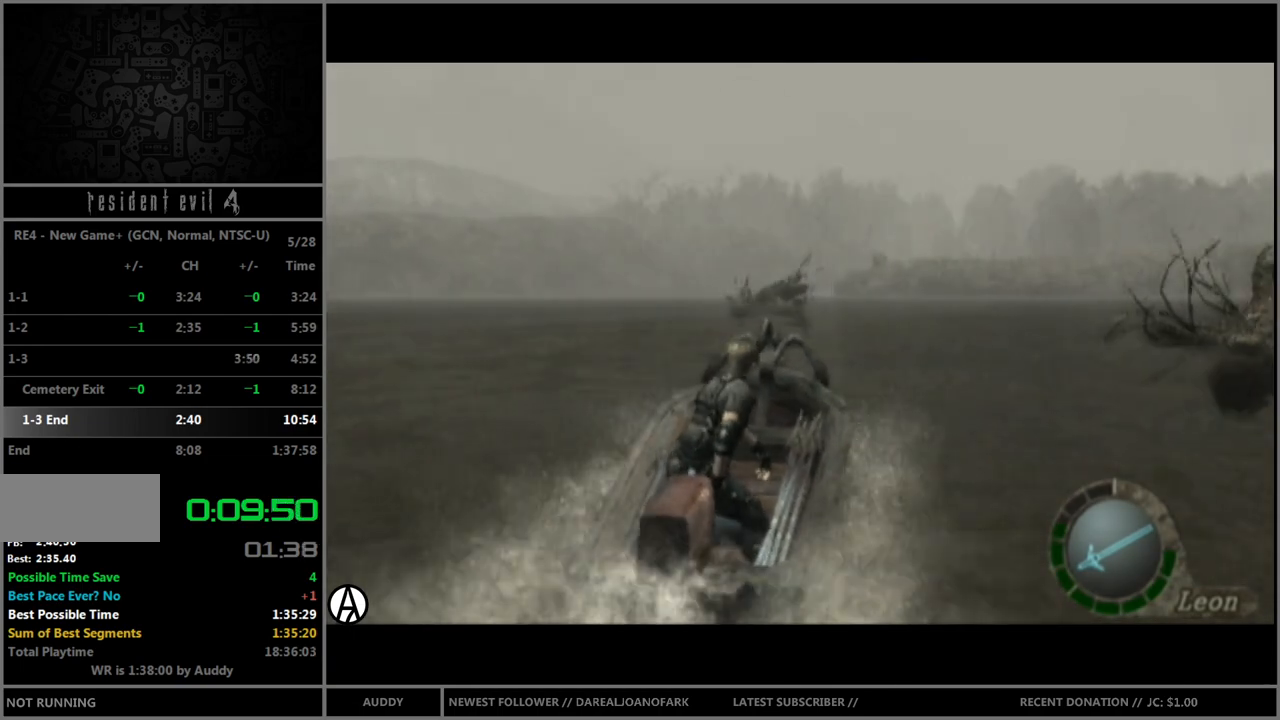
{"buttons": [], "left_stick": "up", "right_stick": "center", "events": []}
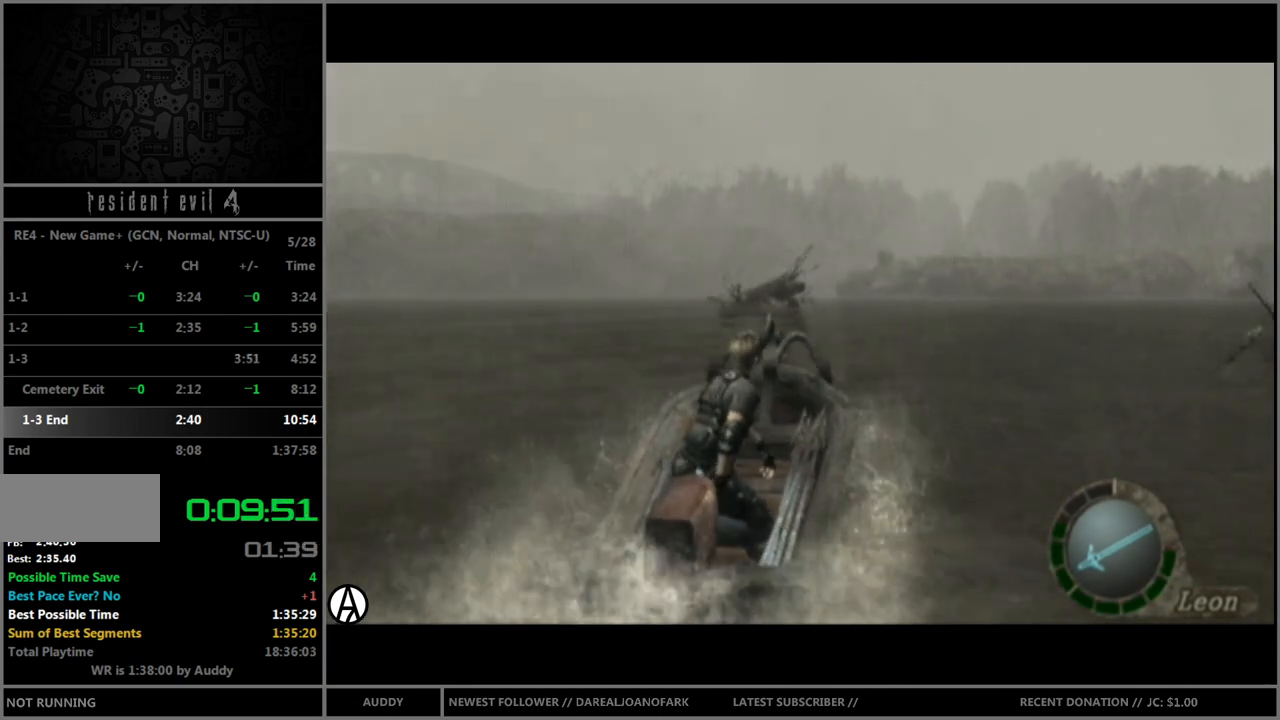
{"buttons": [], "left_stick": "up", "right_stick": "center", "events": [[367, "left_stick", "up-left"], [467, "left_stick", "up"]]}
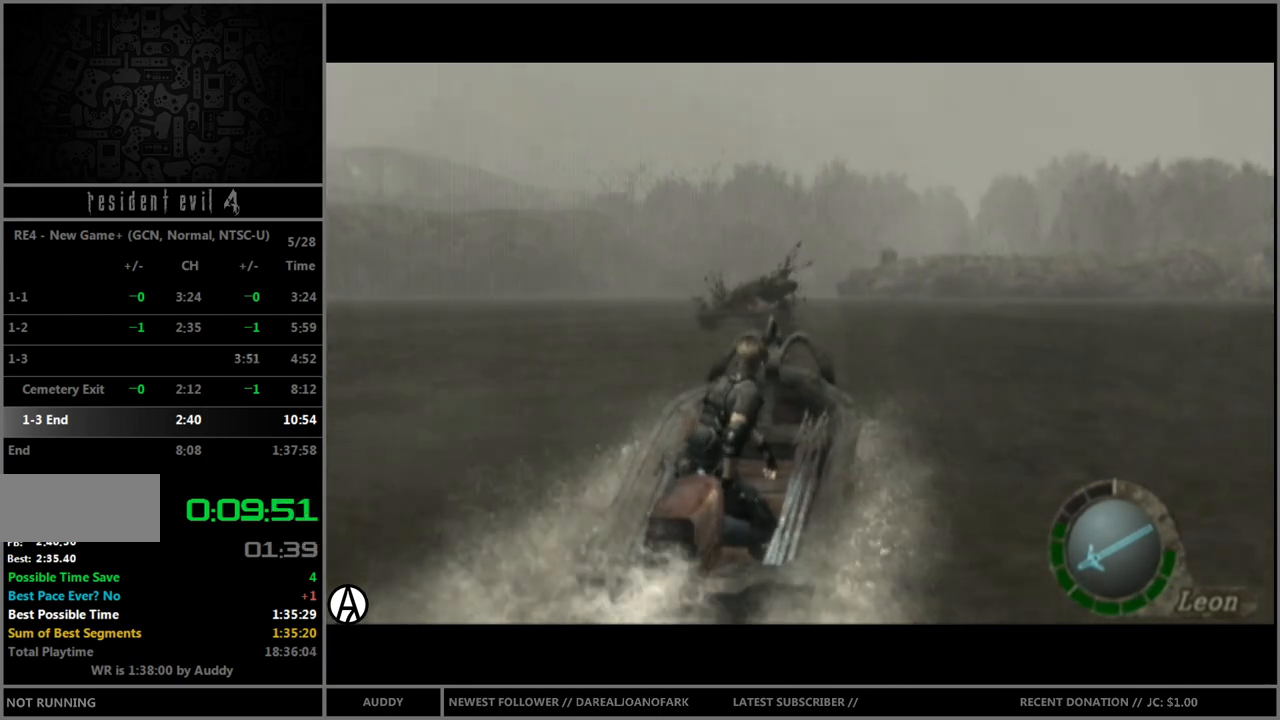
{"buttons": [], "left_stick": "up", "right_stick": "center", "events": []}
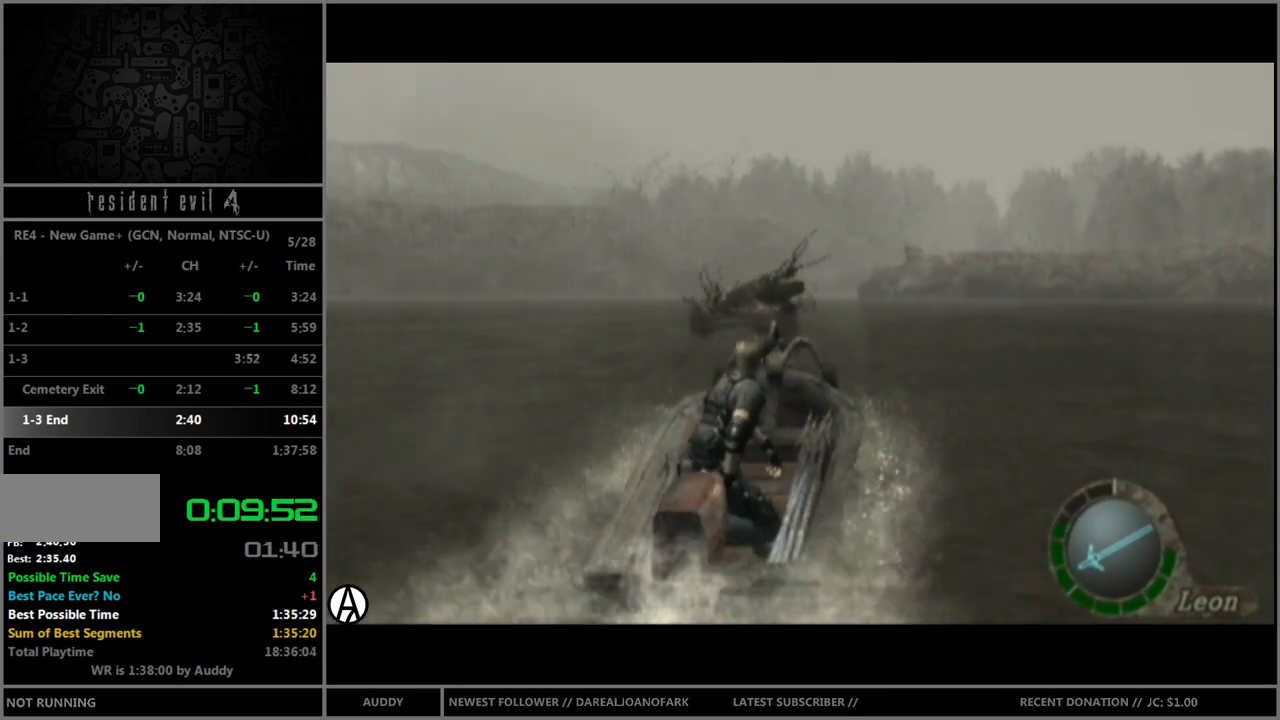
{"buttons": [], "left_stick": "up", "right_stick": "center", "events": []}
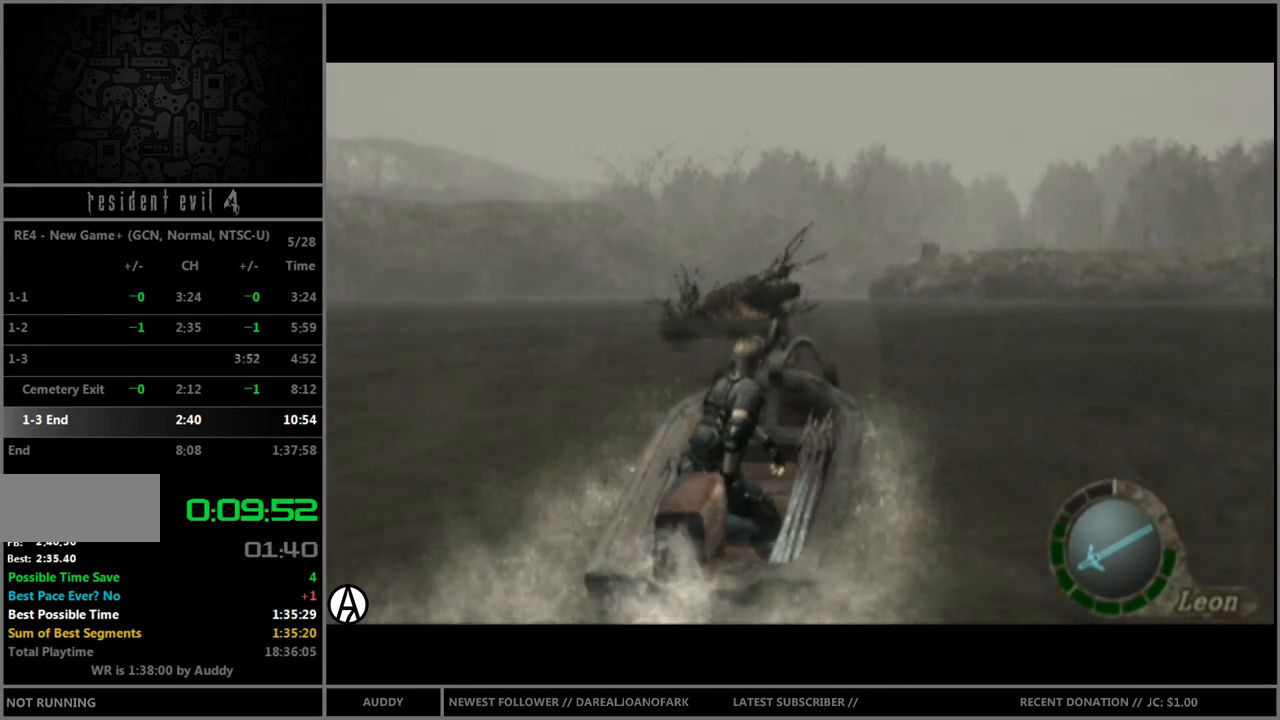
{"buttons": [], "left_stick": "up", "right_stick": "center", "events": []}
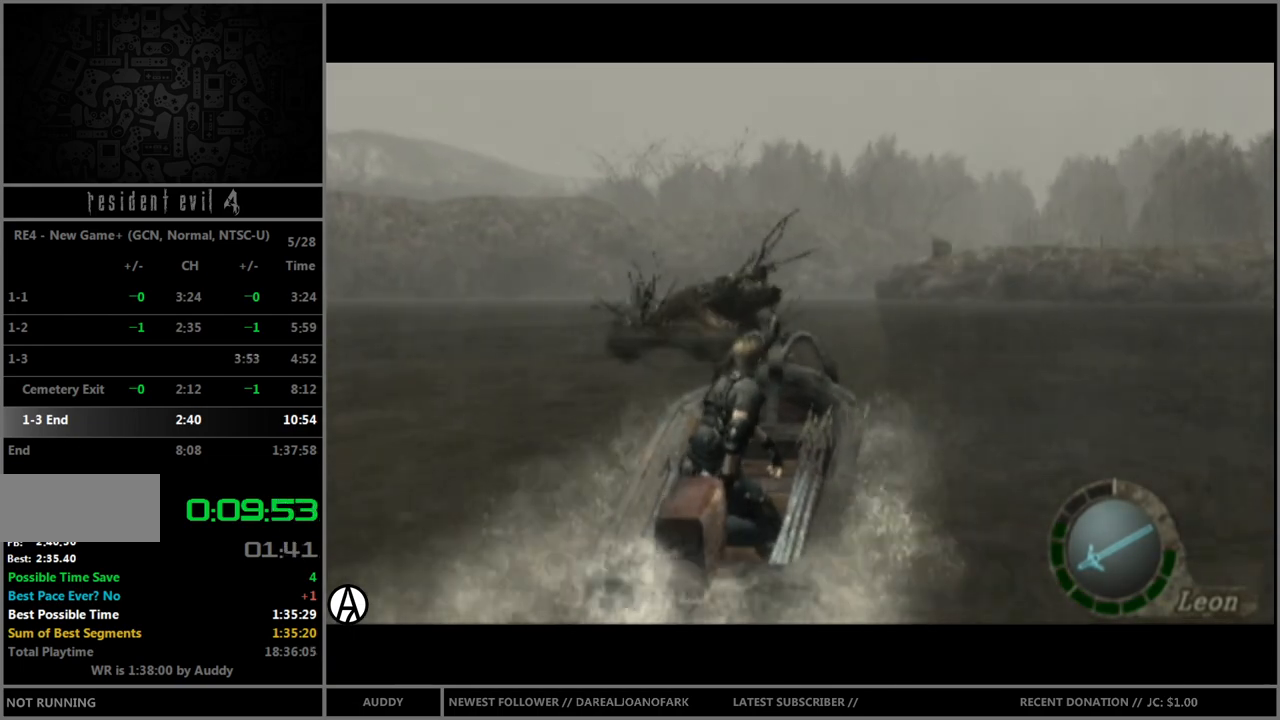
{"buttons": [], "left_stick": "up", "right_stick": "center", "events": []}
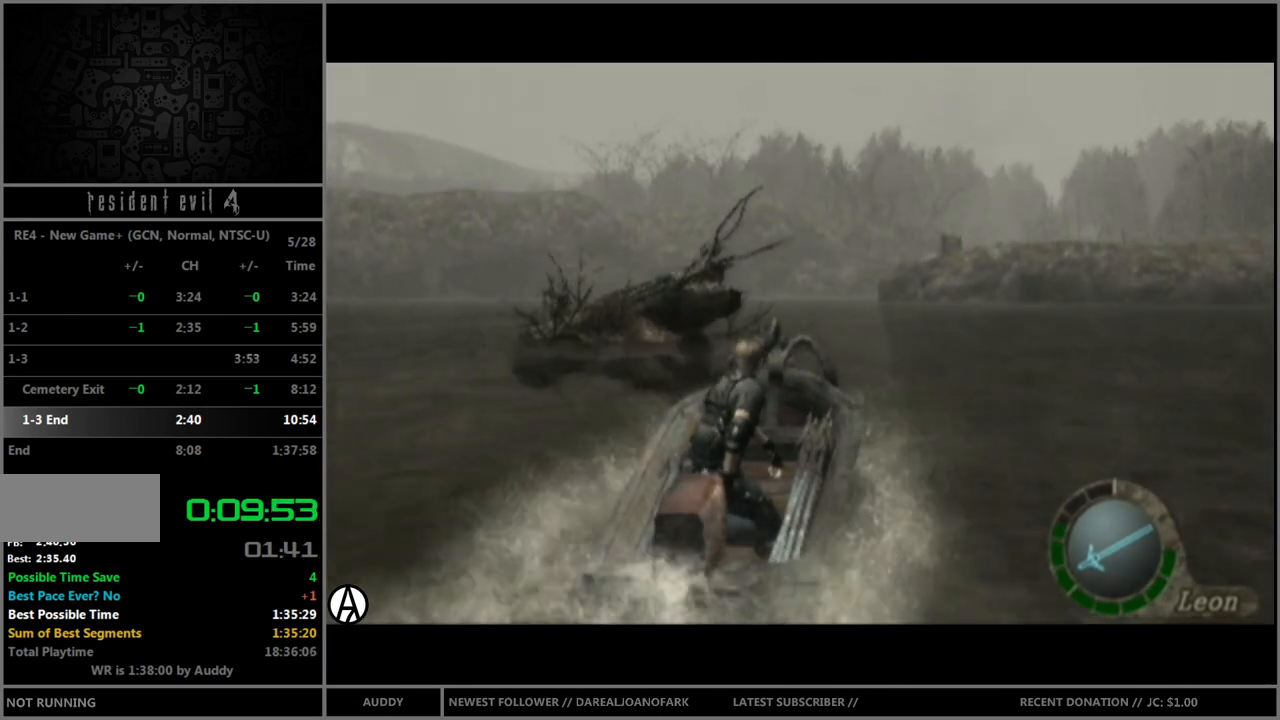
{"buttons": [], "left_stick": "up", "right_stick": "center", "events": []}
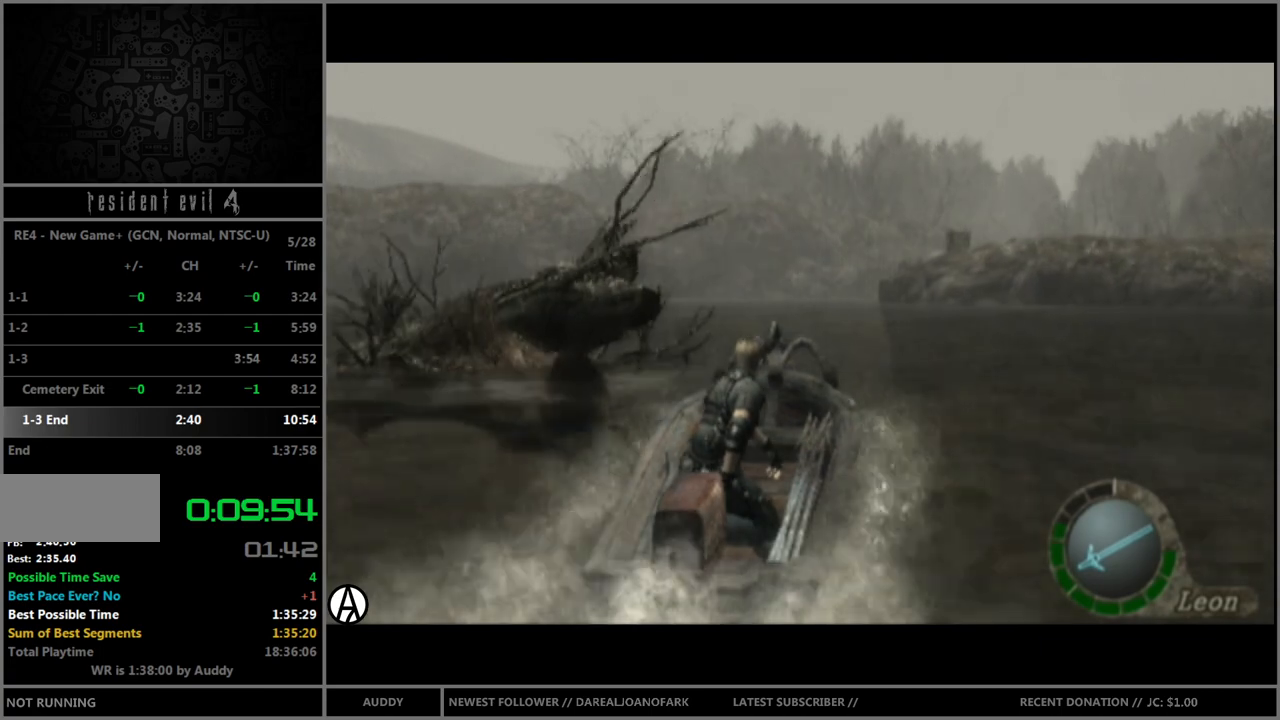
{"buttons": [], "left_stick": "up", "right_stick": "center", "events": []}
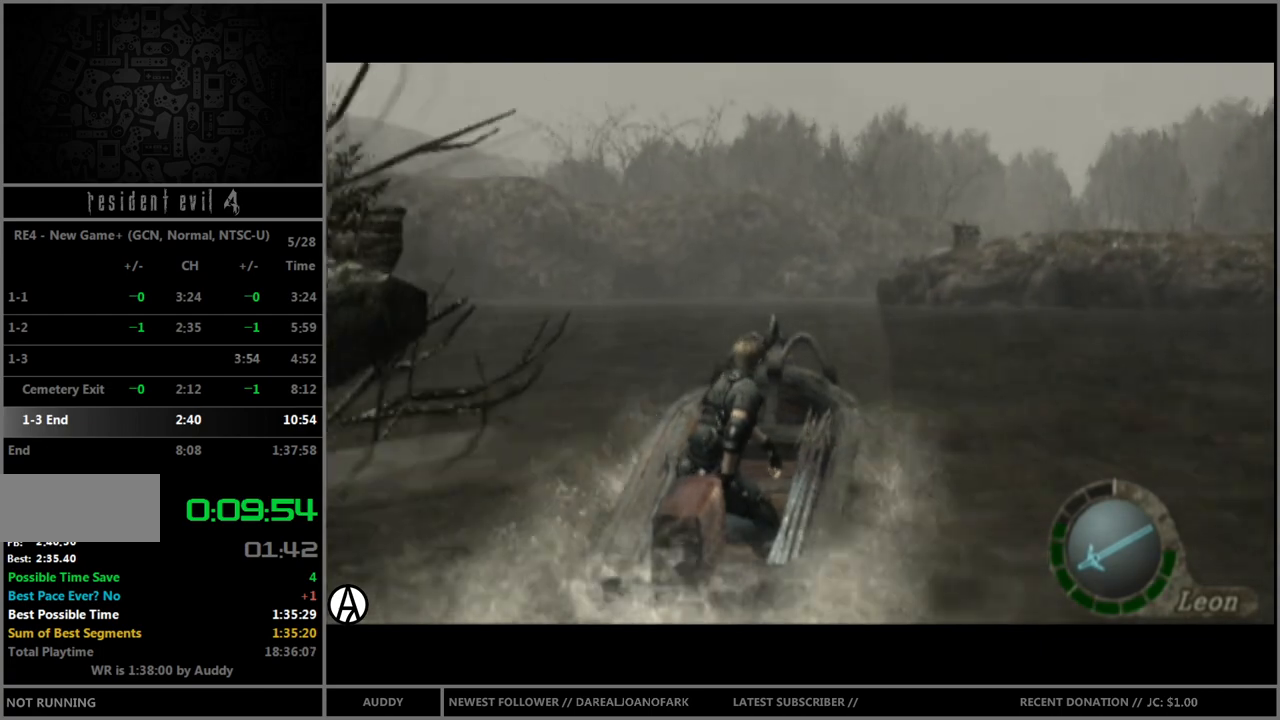
{"buttons": [], "left_stick": "up", "right_stick": "center", "events": []}
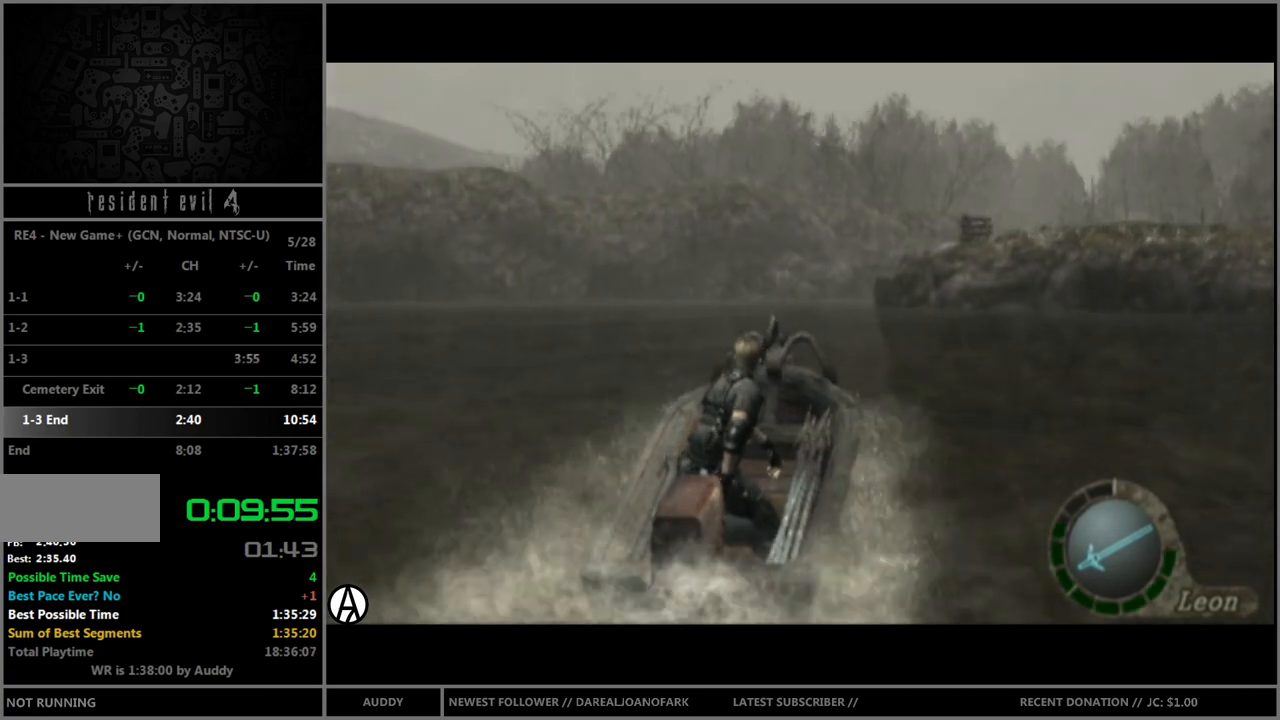
{"buttons": [], "left_stick": "up", "right_stick": "center", "events": []}
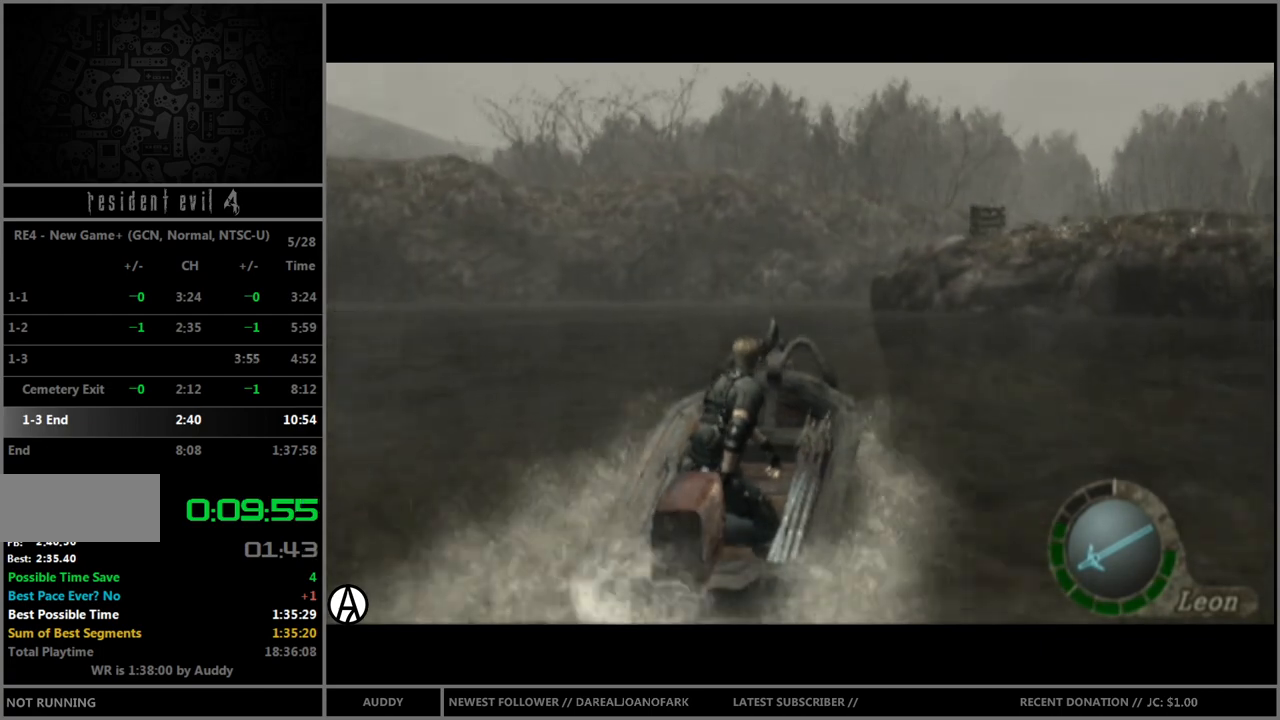
{"buttons": [], "left_stick": "center", "right_stick": "center", "events": [[401, "left_stick", "center"]]}
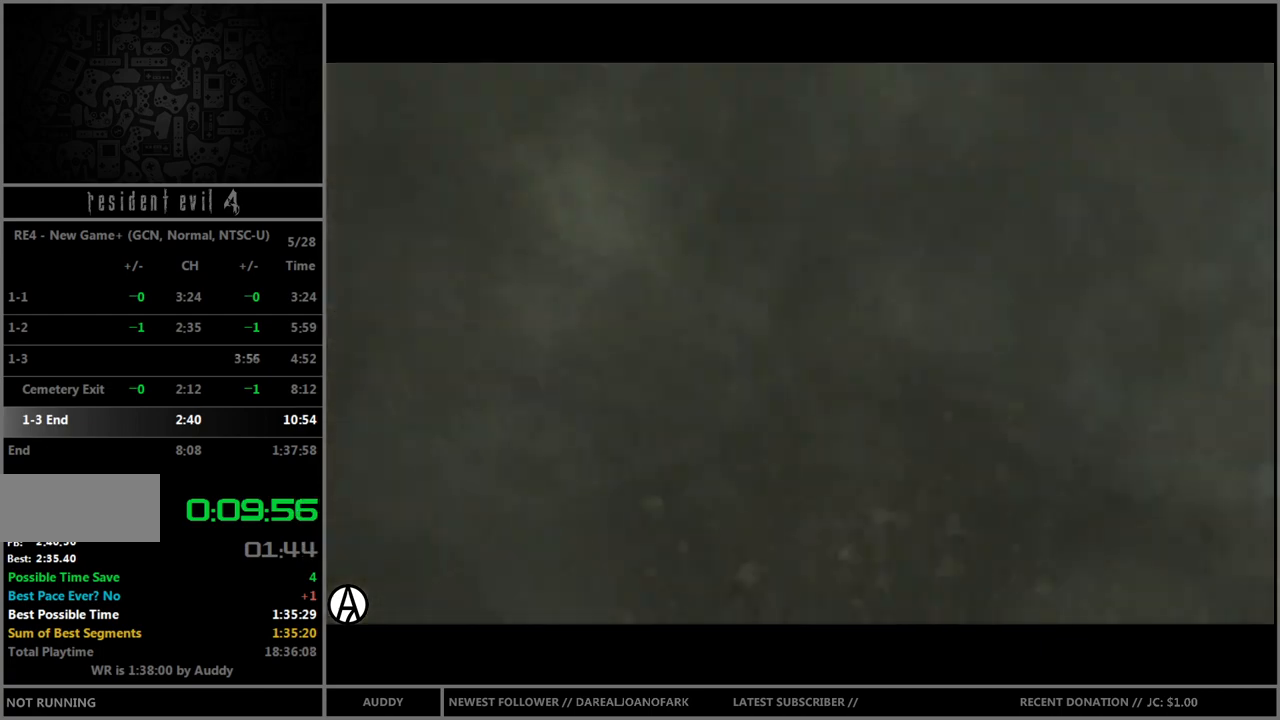
{"buttons": ["R1"], "left_stick": "down", "right_stick": "center", "events": [[33, "START", "down"], [67, "R1", "down"], [67, "START", "up"], [100, "left_stick", "down"]]}
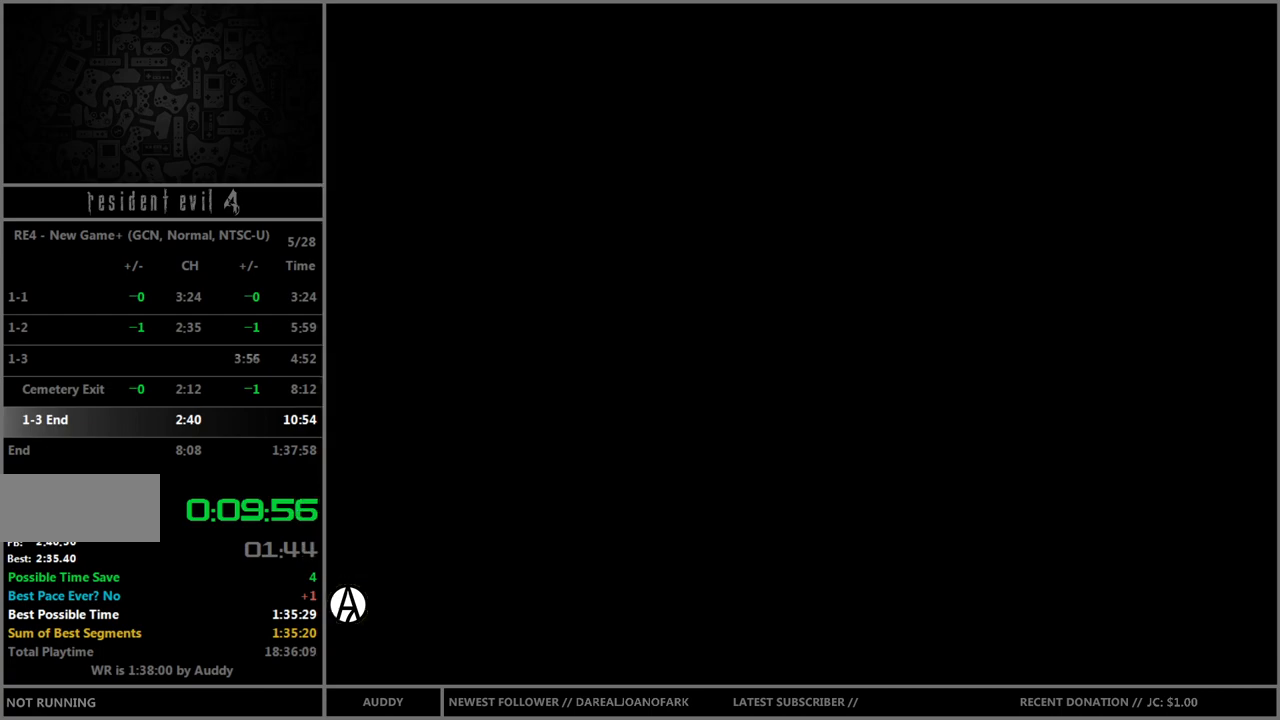
{"buttons": ["R1"], "left_stick": "down", "right_stick": "center", "events": []}
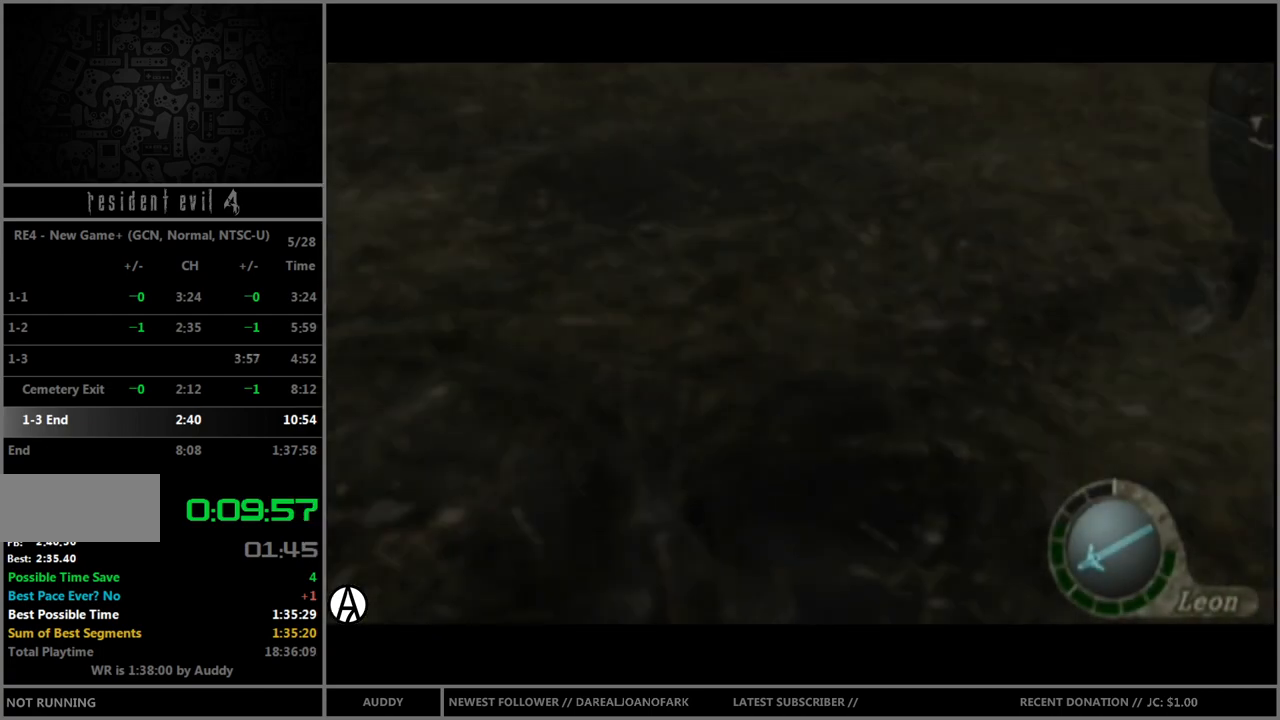
{"buttons": ["R1"], "left_stick": "down", "right_stick": "center", "events": []}
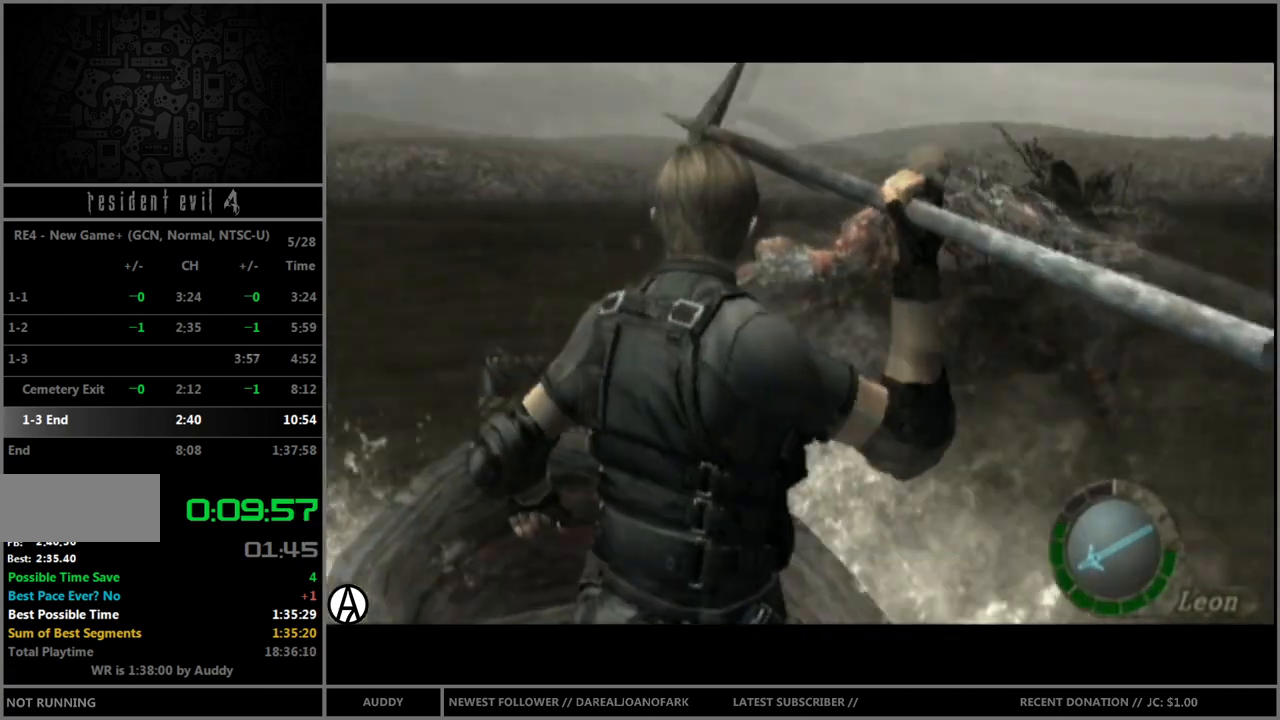
{"buttons": [], "left_stick": "right", "right_stick": "center", "events": [[234, "A", "down"], [301, "left_stick", "right"], [334, "A", "up"], [434, "R1", "up"]]}